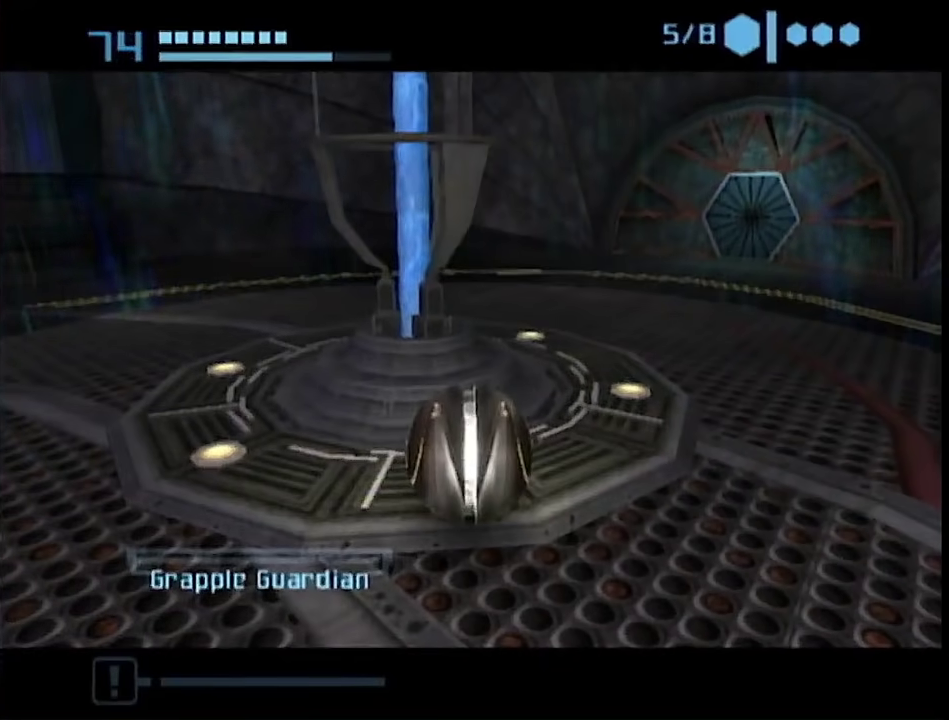
Gameplay with a controller (Nintendo layout); each line is a JSON object with the inputs held at the frame after it. "events" lists button and stick changes between this image and that frame as [ms after this image, input, new state], when the widget could be followed in between. This overlay highlights the sticks when they move; stick clicks (L3 R3) are not distinguishable. Not read: L2 L3 R3 Y other_buttons.
{"buttons": [], "left_stick": "center", "right_stick": "center", "events": [[300, "START", "down"], [417, "START", "up"]]}
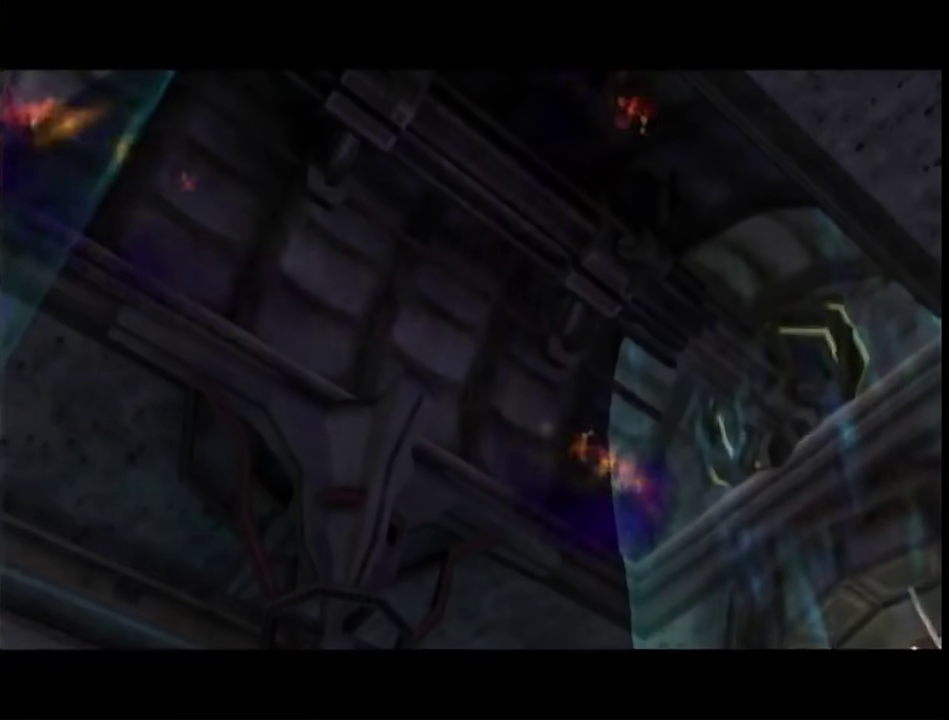
{"buttons": [], "left_stick": "center", "right_stick": "center", "events": []}
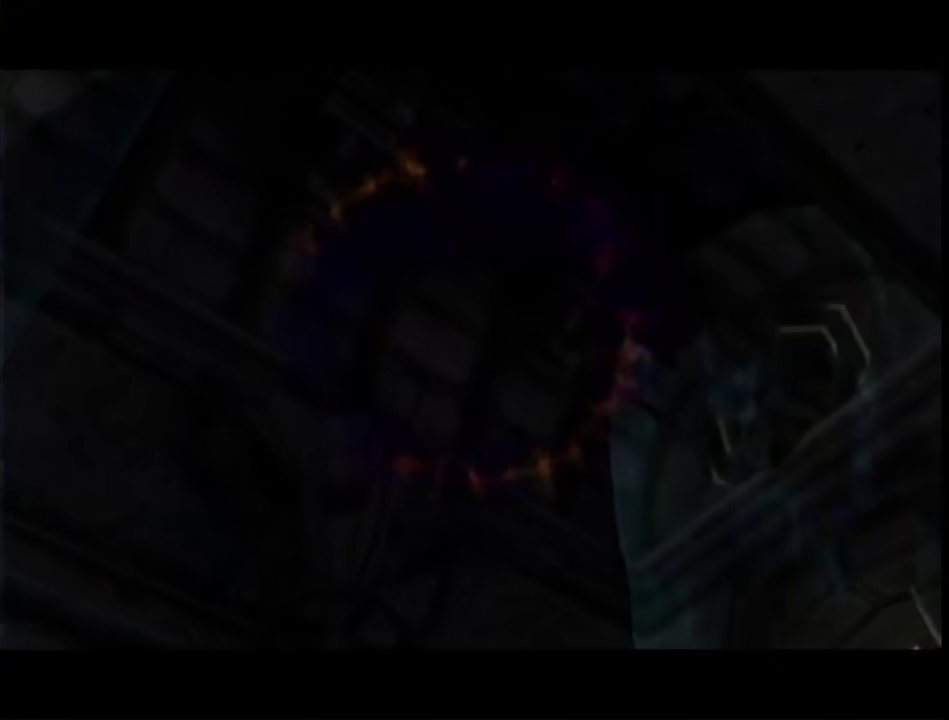
{"buttons": [], "left_stick": "center", "right_stick": "center", "events": []}
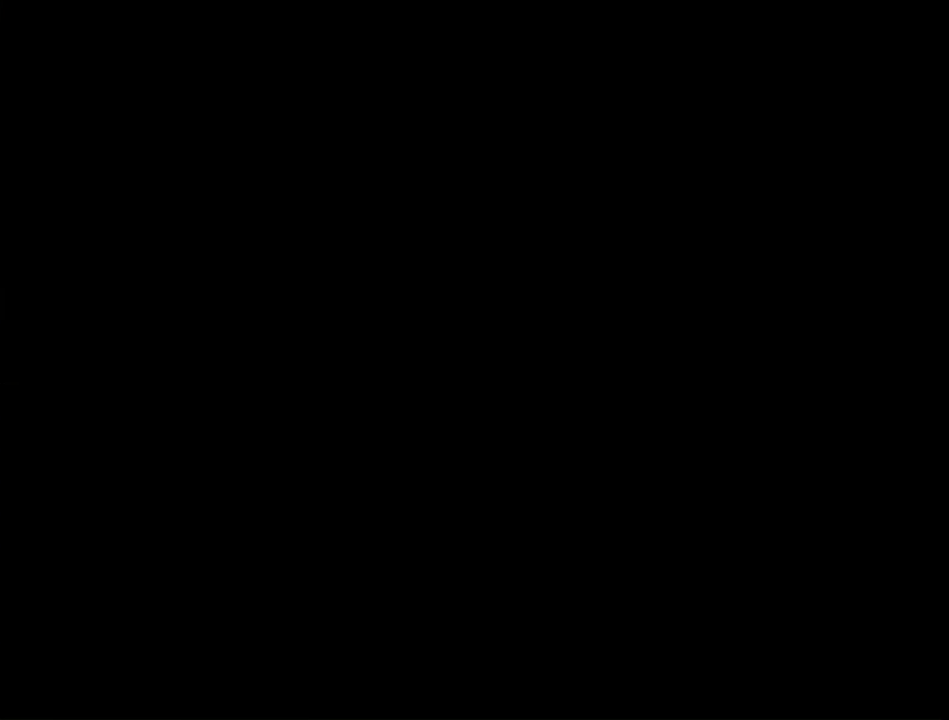
{"buttons": [], "left_stick": "center", "right_stick": "center", "events": []}
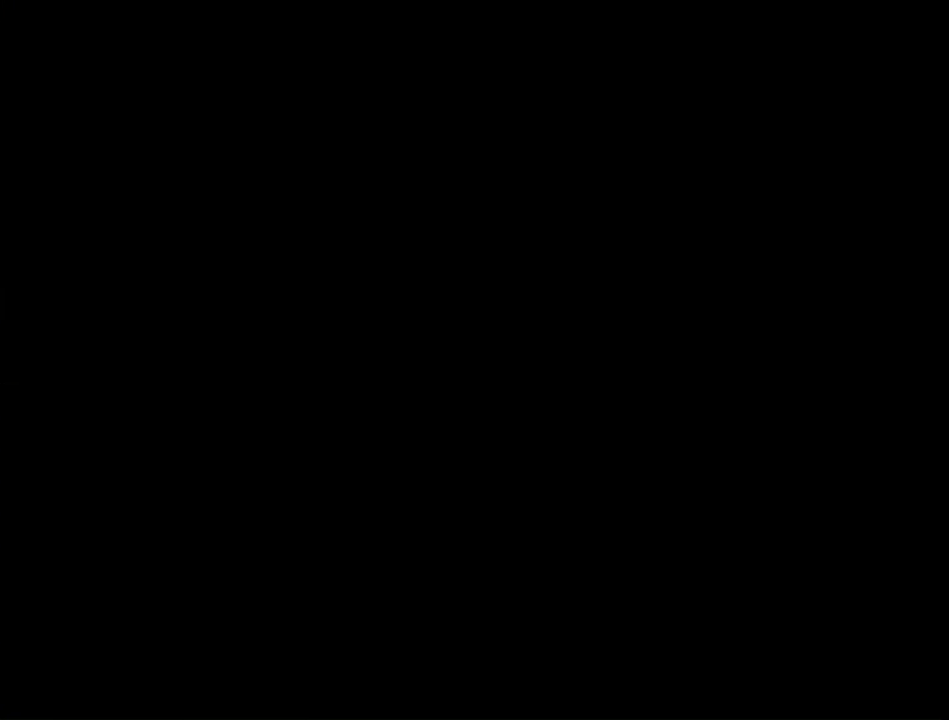
{"buttons": ["L1"], "left_stick": "up", "right_stick": "center", "events": [[467, "L1", "down"], [467, "left_stick", "up"]]}
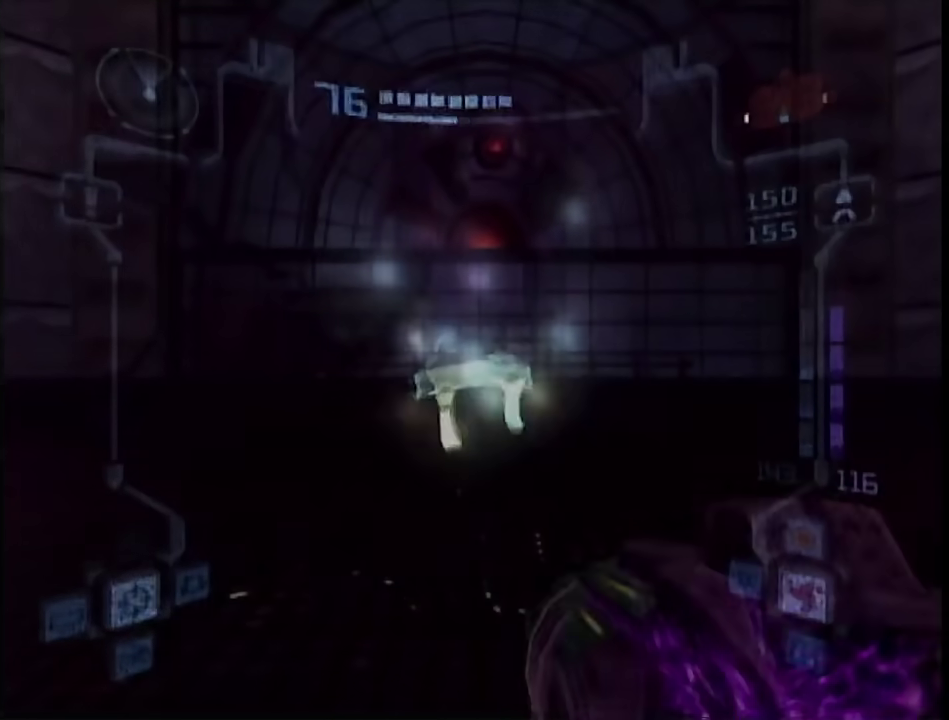
{"buttons": ["L1"], "left_stick": "up", "right_stick": "left", "events": [[233, "right_stick", "left"]]}
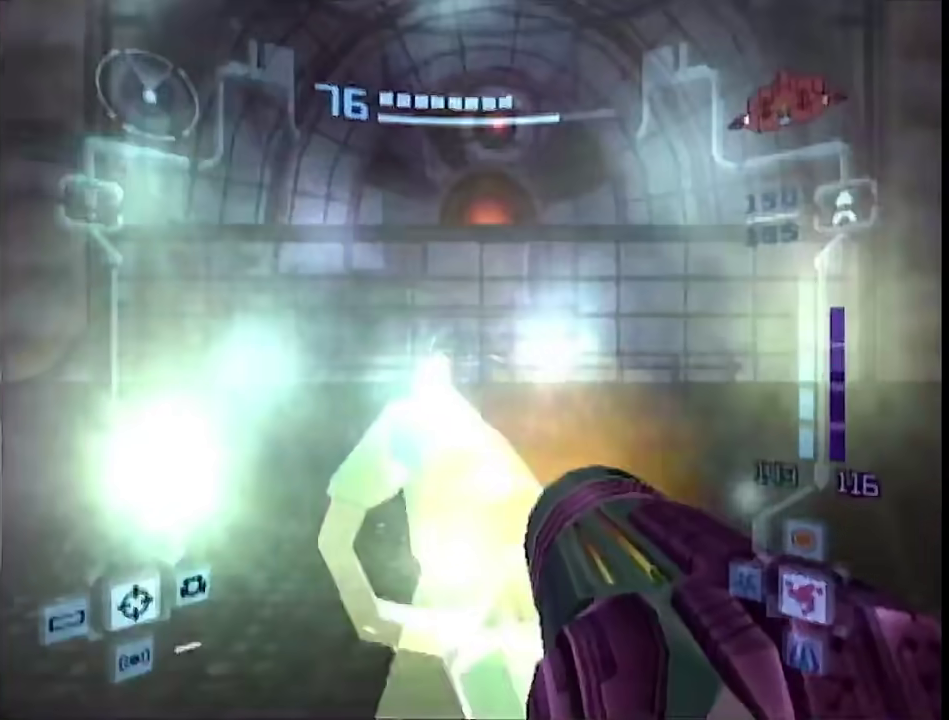
{"buttons": [], "left_stick": "center", "right_stick": "center", "events": [[133, "right_stick", "center"], [250, "L1", "up"], [283, "left_stick", "center"], [350, "START", "down"], [450, "START", "up"]]}
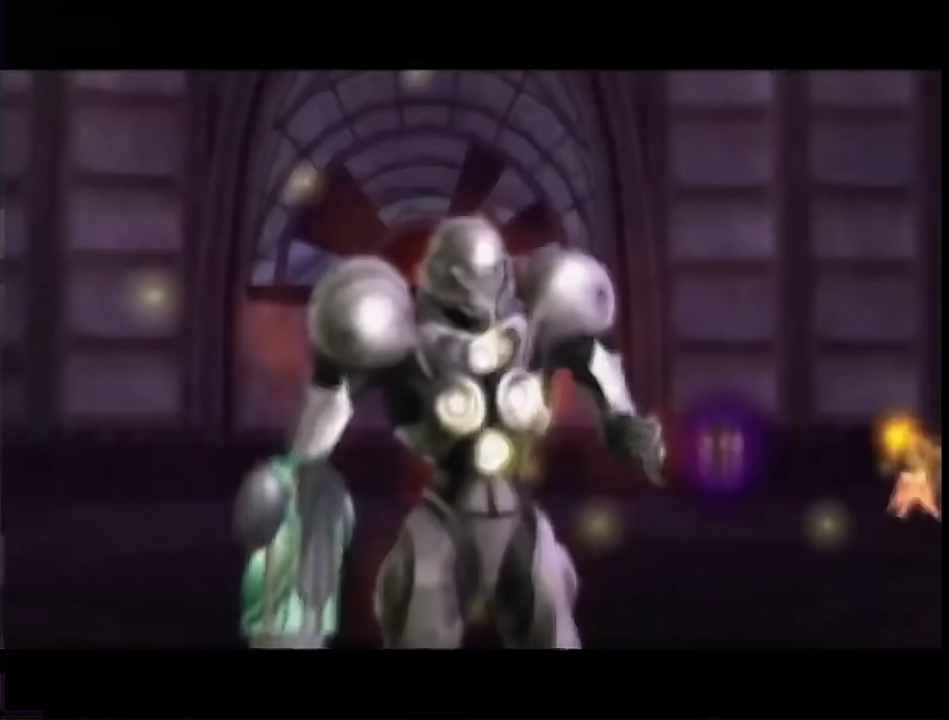
{"buttons": [], "left_stick": "center", "right_stick": "center", "events": []}
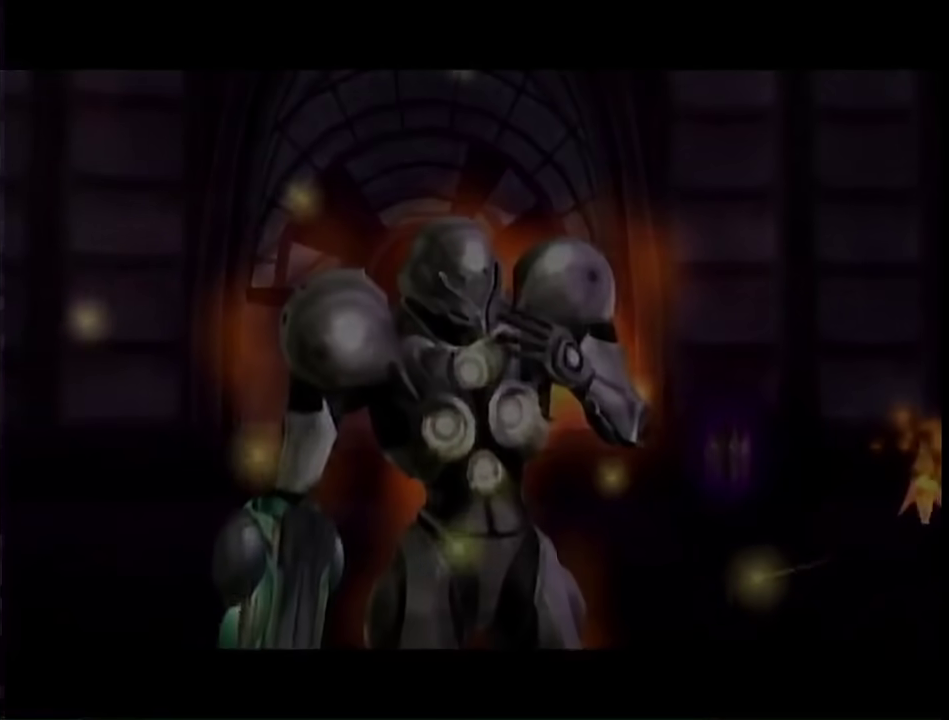
{"buttons": [], "left_stick": "center", "right_stick": "center", "events": []}
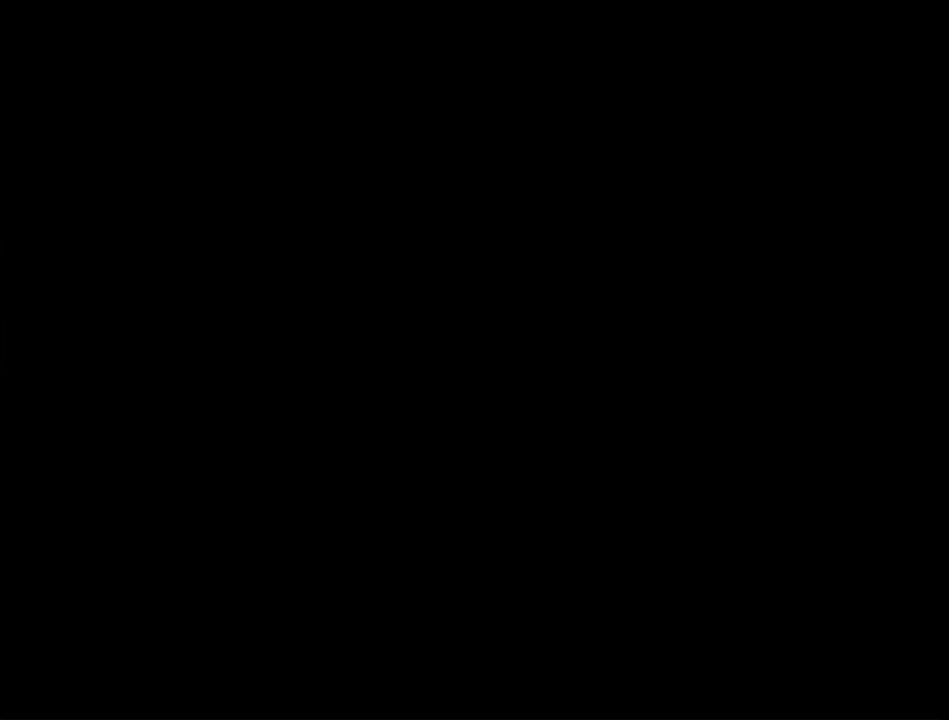
{"buttons": [], "left_stick": "center", "right_stick": "center", "events": [[250, "A", "down"], [333, "A", "up"], [417, "A", "down"], [500, "A", "up"]]}
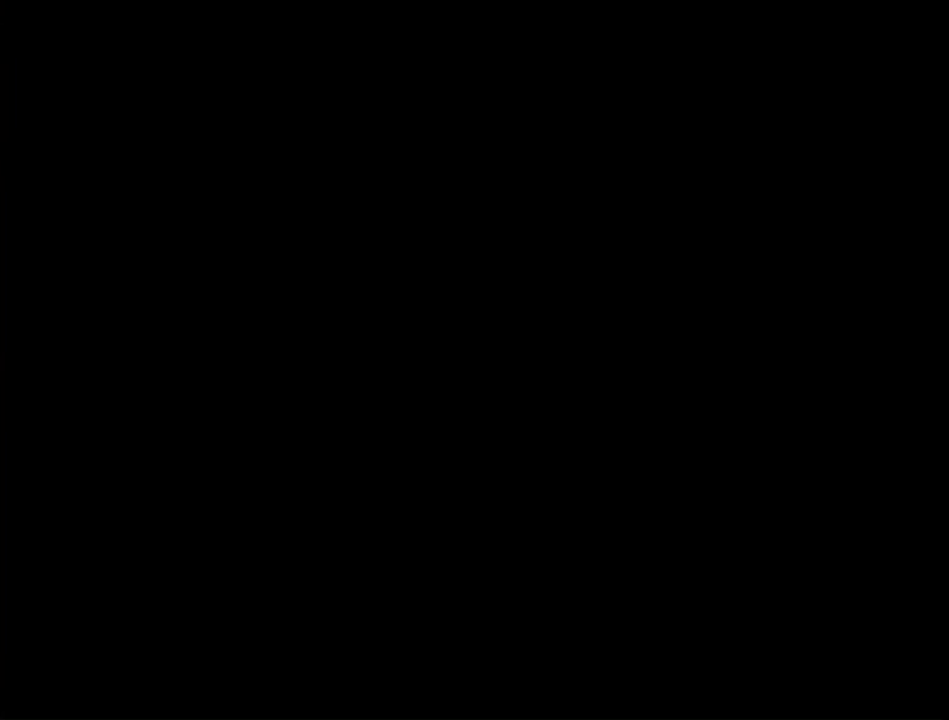
{"buttons": ["A"], "left_stick": "center", "right_stick": "center"}
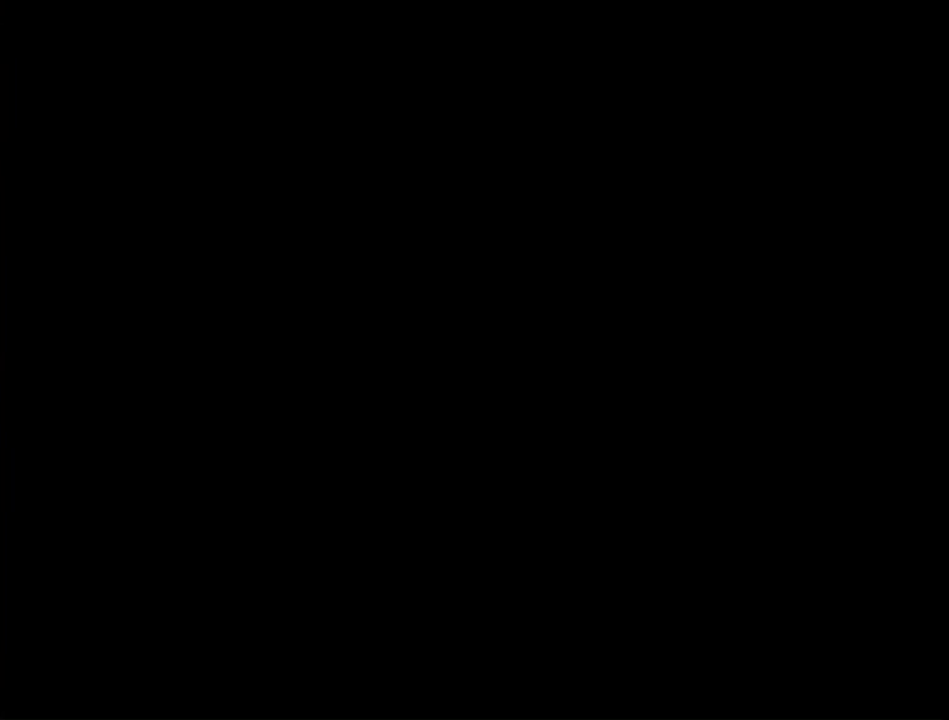
{"buttons": [], "left_stick": "center", "right_stick": "center"}
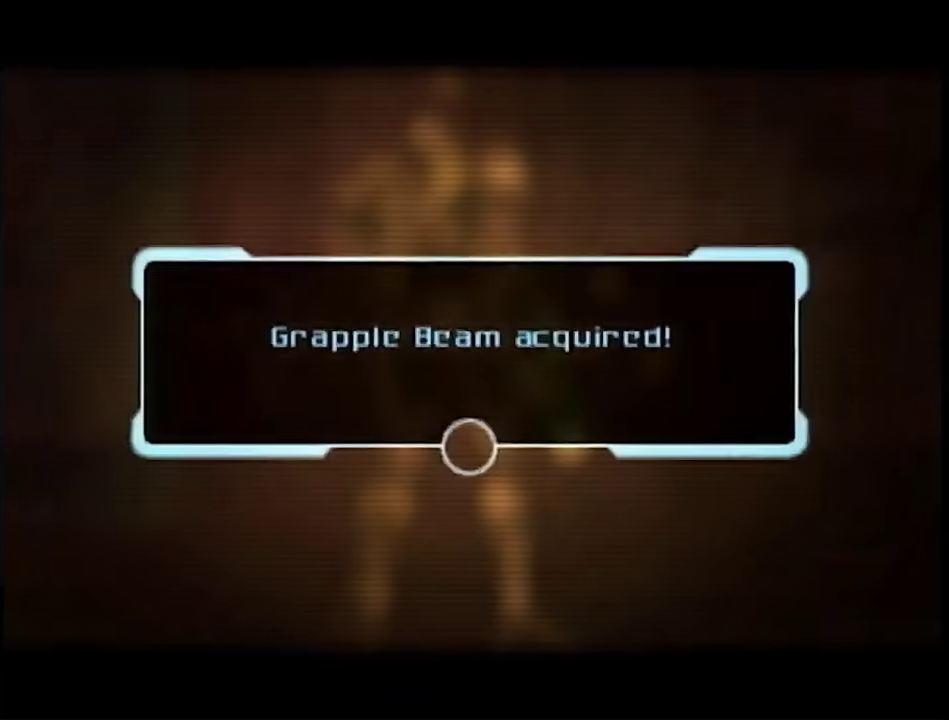
{"buttons": ["A"], "left_stick": "center", "right_stick": "center", "events": [[283, "A", "down"], [400, "A", "up"], [483, "A", "down"]]}
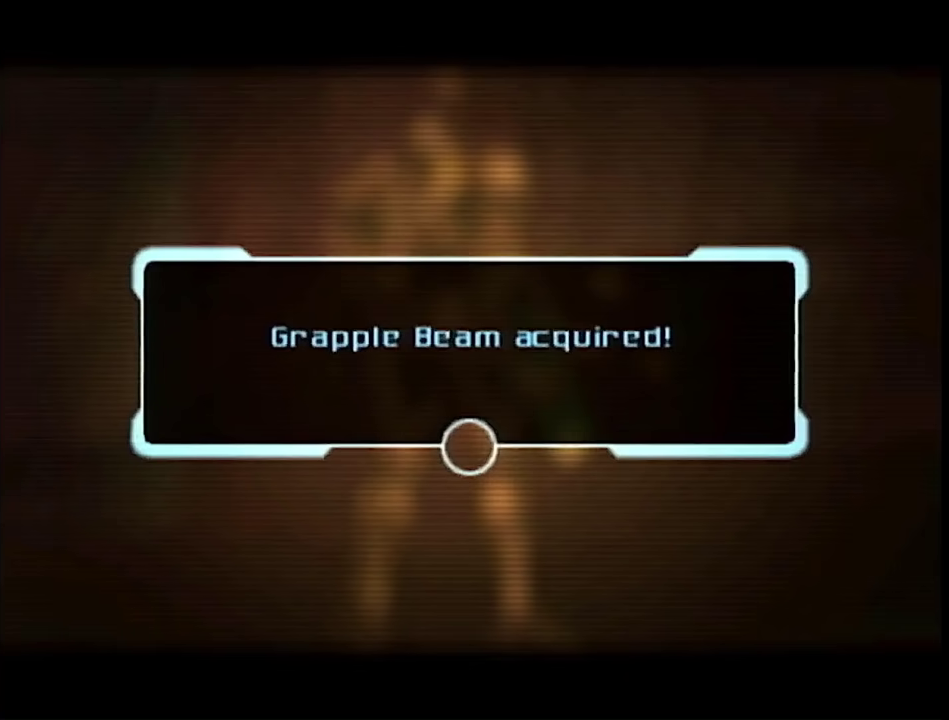
{"buttons": [], "left_stick": "center", "right_stick": "center", "events": [[33, "A", "up"], [83, "A", "down"], [367, "A", "up"]]}
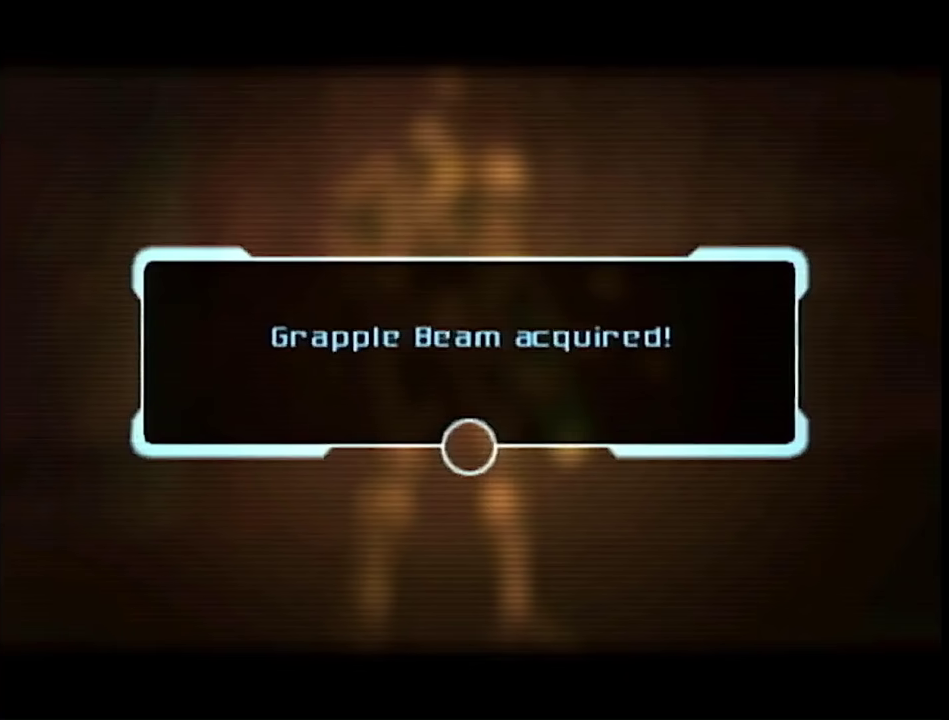
{"buttons": ["A"], "left_stick": "center", "right_stick": "center", "events": [[133, "A", "down"], [200, "A", "up"], [483, "A", "down"]]}
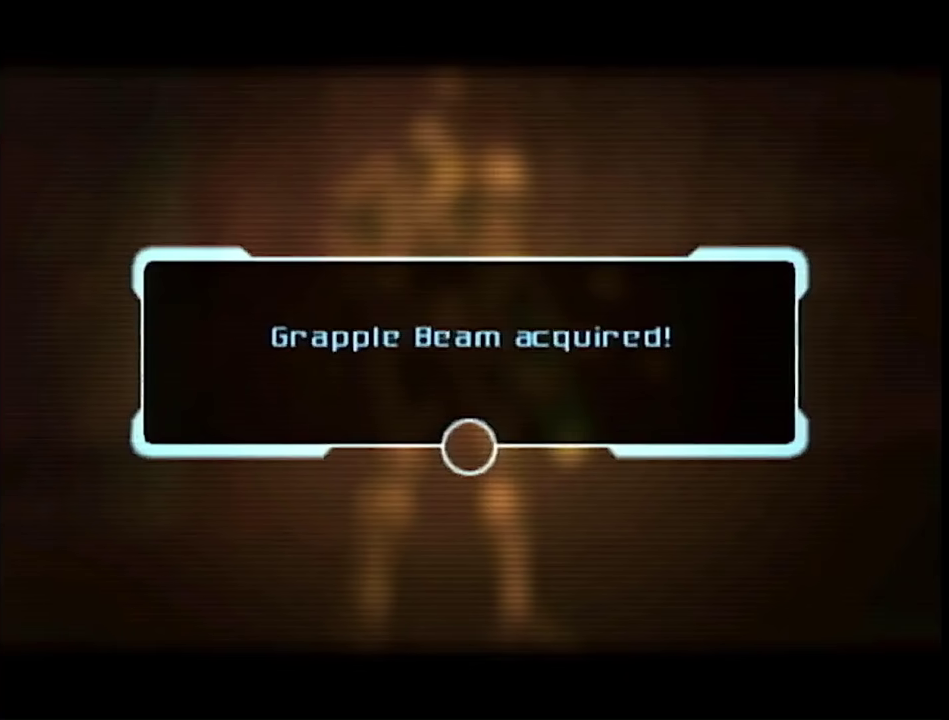
{"buttons": ["A"], "left_stick": "center", "right_stick": "center", "events": [[400, "A", "up"], [450, "A", "down"]]}
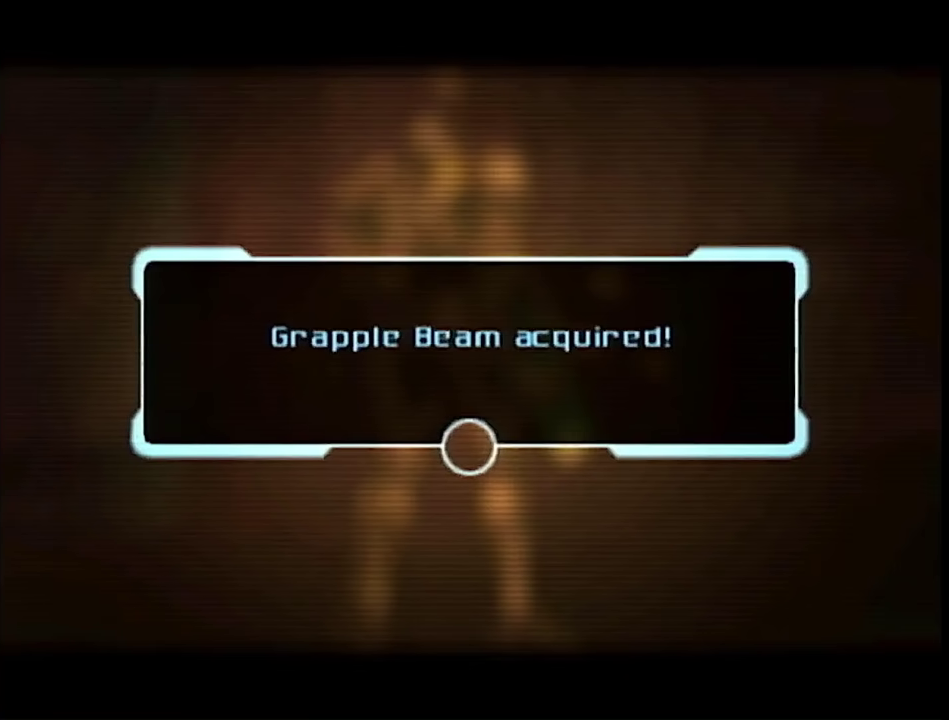
{"buttons": ["A"], "left_stick": "center", "right_stick": "center", "events": [[33, "A", "up"], [200, "A", "down"], [267, "A", "up"], [317, "A", "down"], [400, "A", "up"], [467, "A", "down"]]}
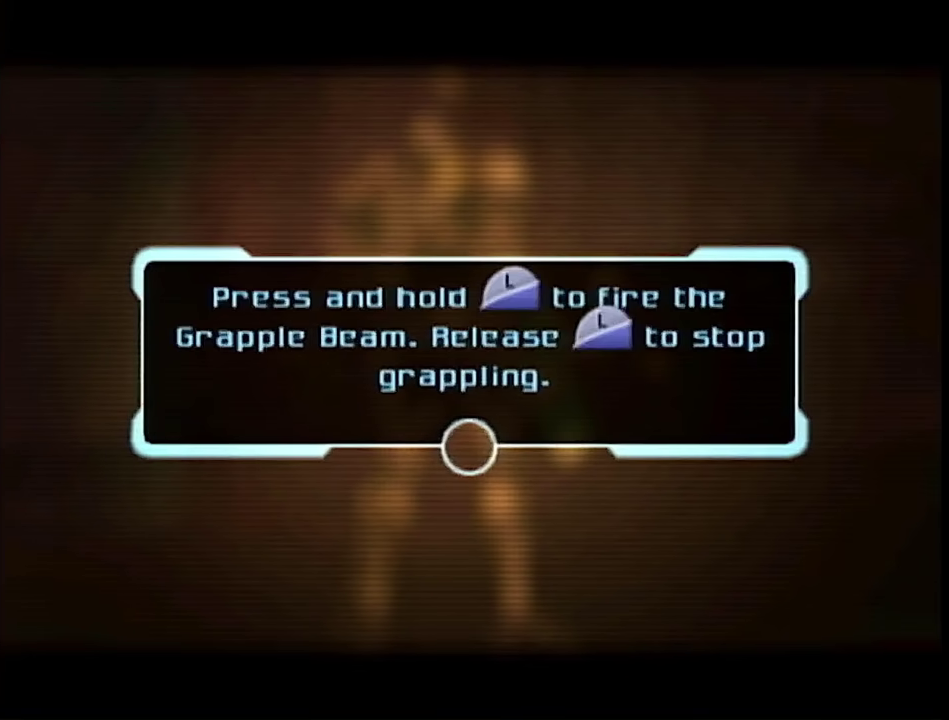
{"buttons": ["A"], "left_stick": "center", "right_stick": "center", "events": [[17, "A", "up"], [83, "A", "down"], [150, "A", "up"], [200, "A", "down"], [250, "A", "up"], [350, "A", "down"], [400, "A", "up"], [450, "A", "down"]]}
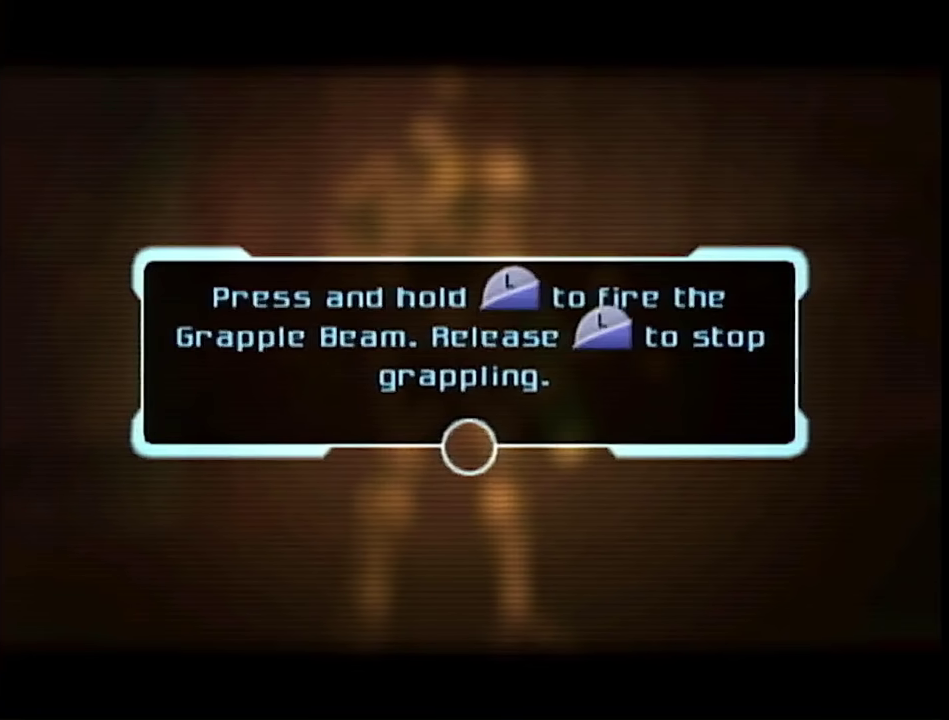
{"buttons": ["A"], "left_stick": "center", "right_stick": "center"}
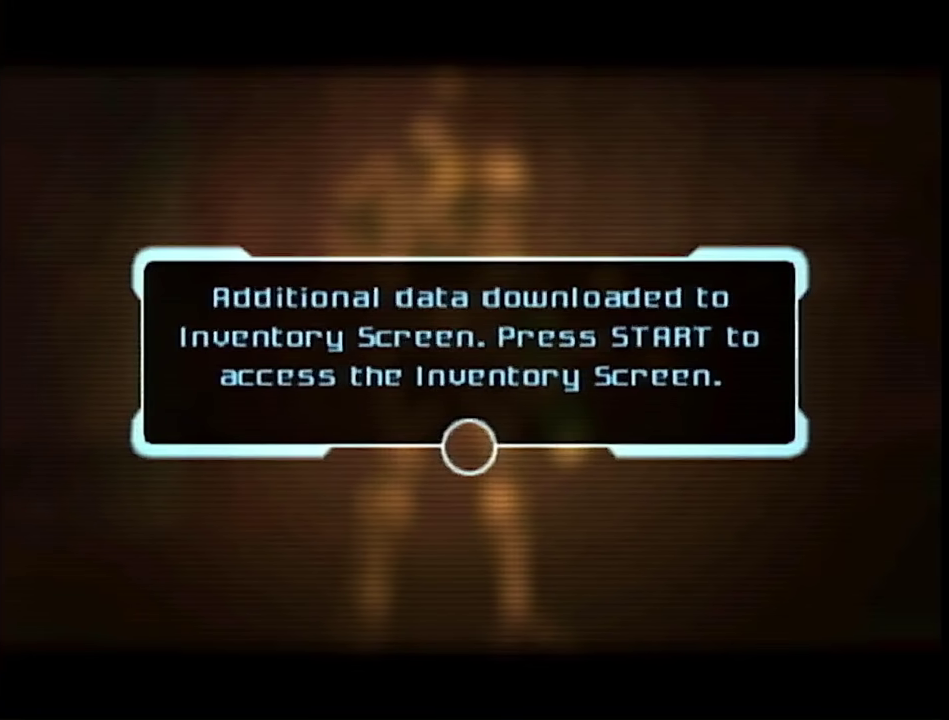
{"buttons": ["A"], "left_stick": "center", "right_stick": "center"}
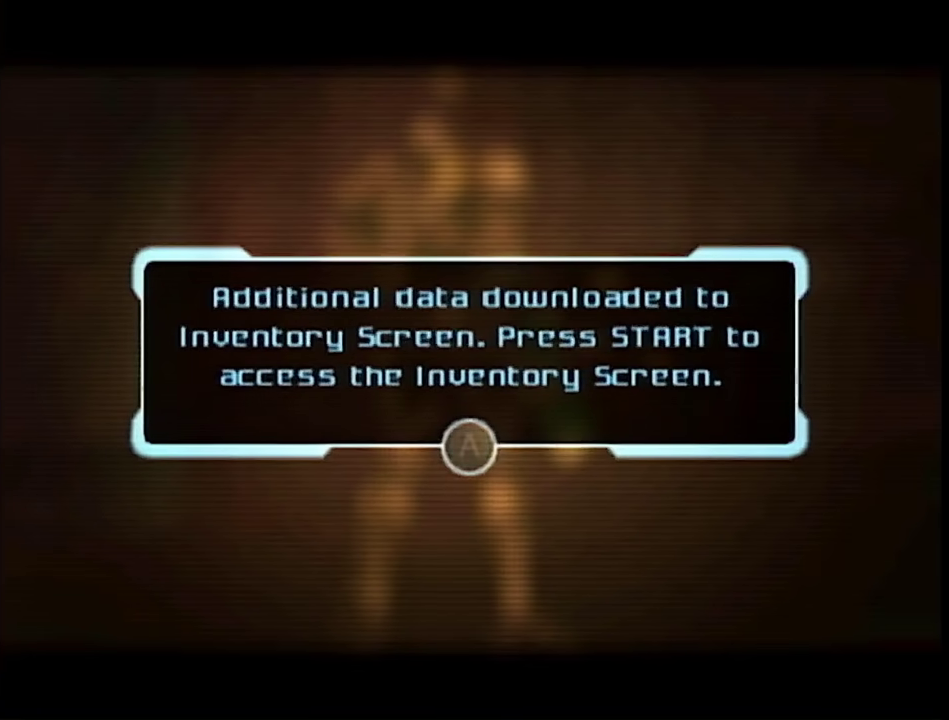
{"buttons": [], "left_stick": "center", "right_stick": "center", "events": [[50, "A", "up"], [100, "A", "down"], [183, "A", "up"]]}
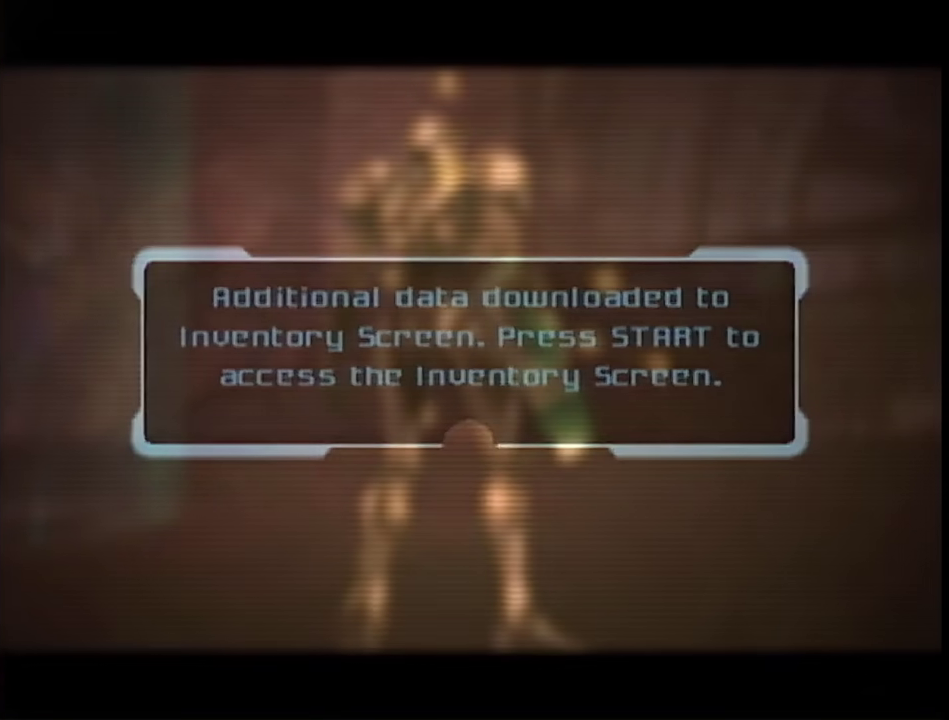
{"buttons": [], "left_stick": "center", "right_stick": "center", "events": []}
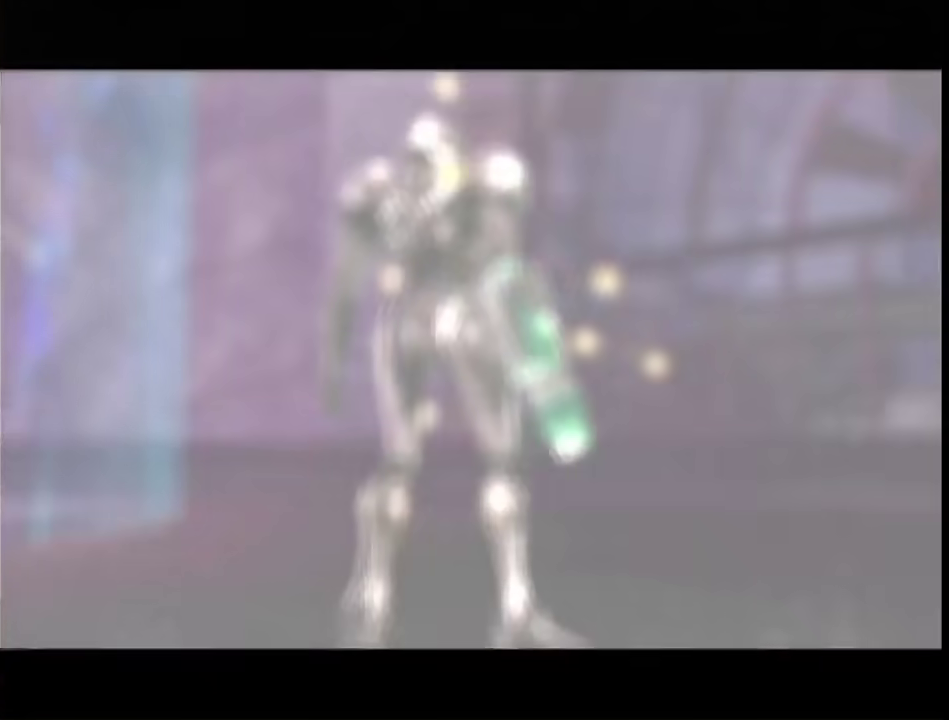
{"buttons": [], "left_stick": "center", "right_stick": "center", "events": []}
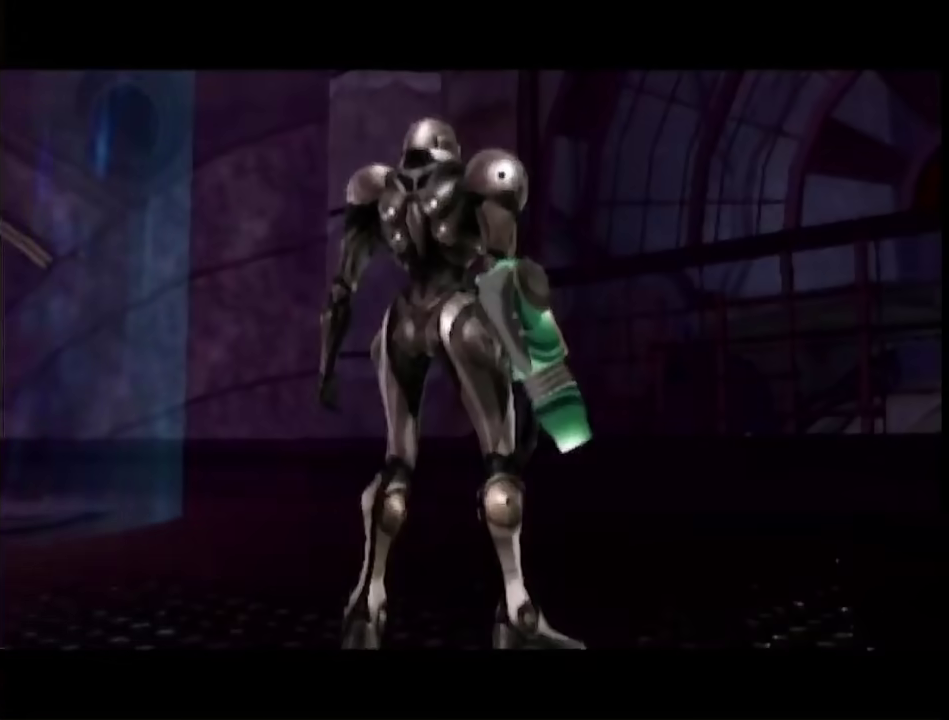
{"buttons": [], "left_stick": "center", "right_stick": "center", "events": [[250, "START", "down"], [350, "START", "up"]]}
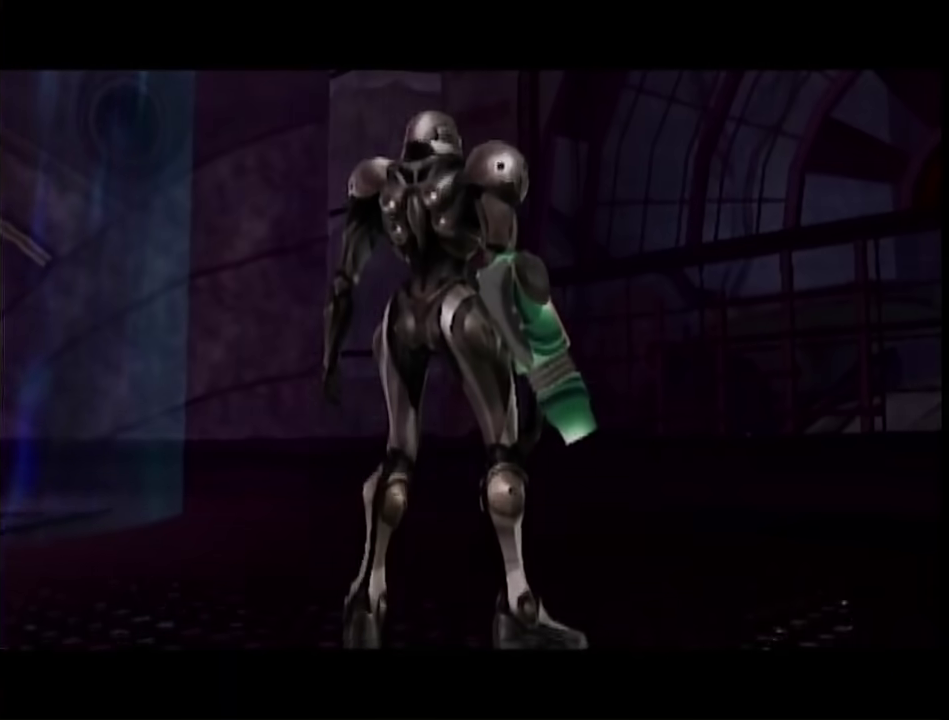
{"buttons": [], "left_stick": "center", "right_stick": "center", "events": []}
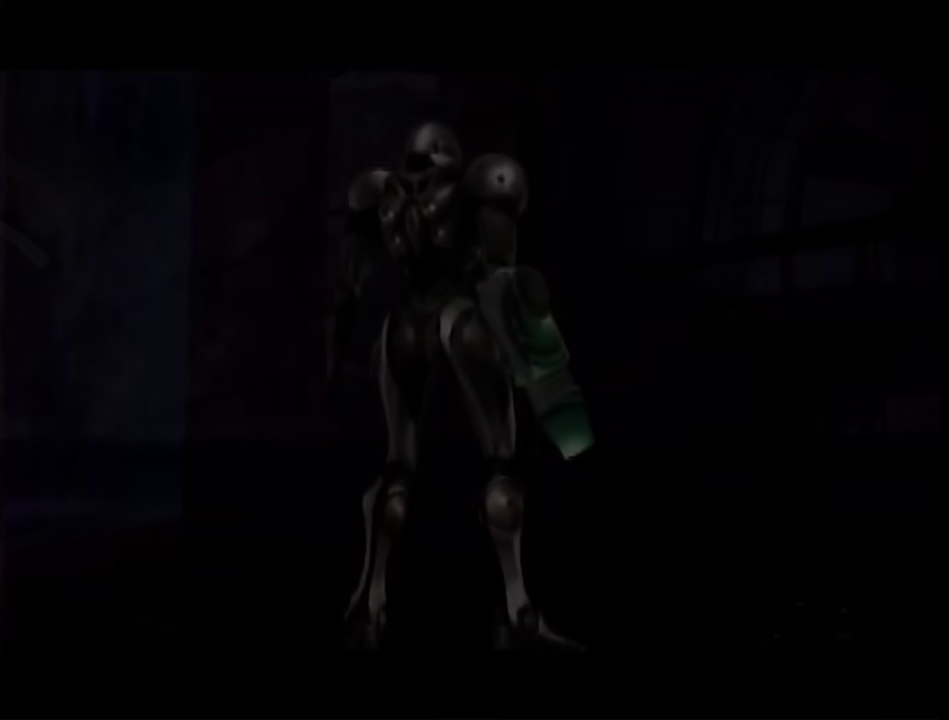
{"buttons": [], "left_stick": "center", "right_stick": "center", "events": []}
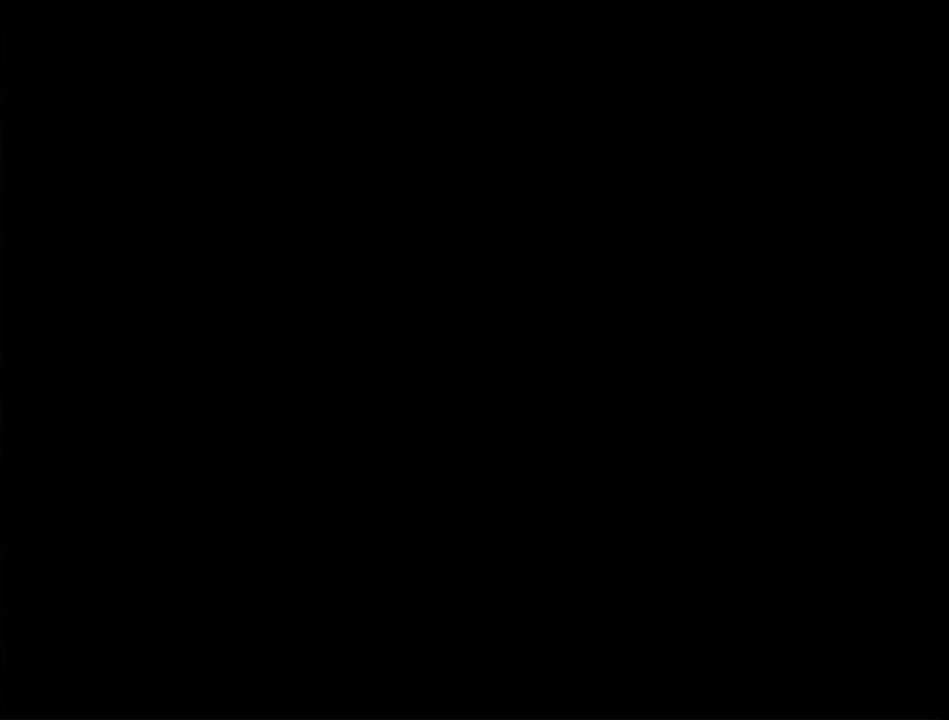
{"buttons": [], "left_stick": "center", "right_stick": "center", "events": []}
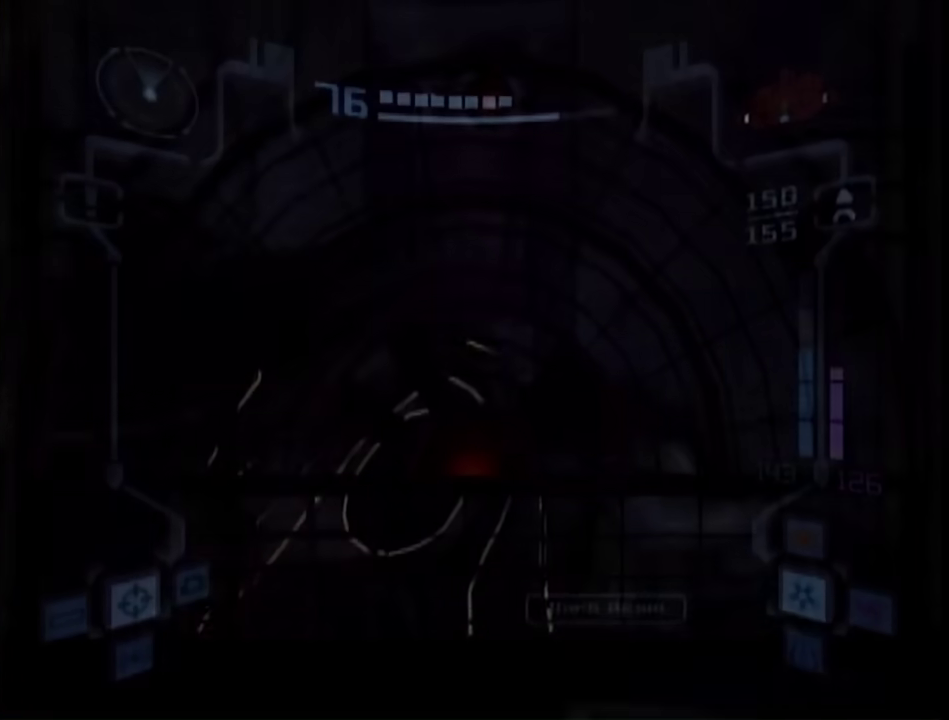
{"buttons": [], "left_stick": "down-right", "right_stick": "center", "events": [[117, "B", "down"], [150, "left_stick", "down-right"], [183, "B", "up"], [183, "L1", "down"], [300, "X", "down"], [367, "L1", "up"], [367, "X", "up"]]}
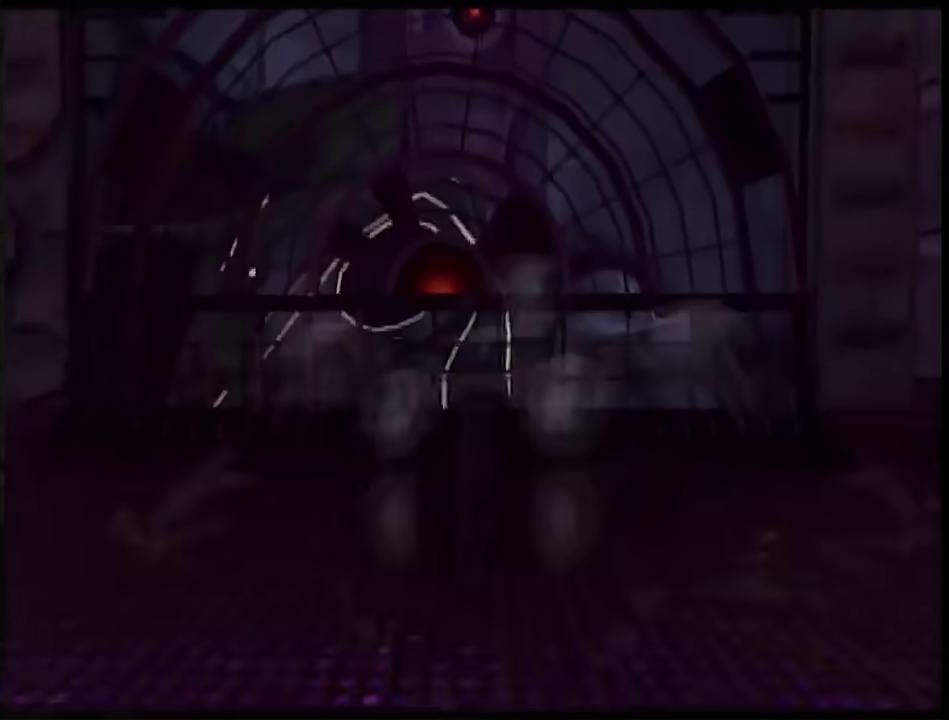
{"buttons": ["B"], "left_stick": "down-right", "right_stick": "center", "events": [[50, "B", "down"]]}
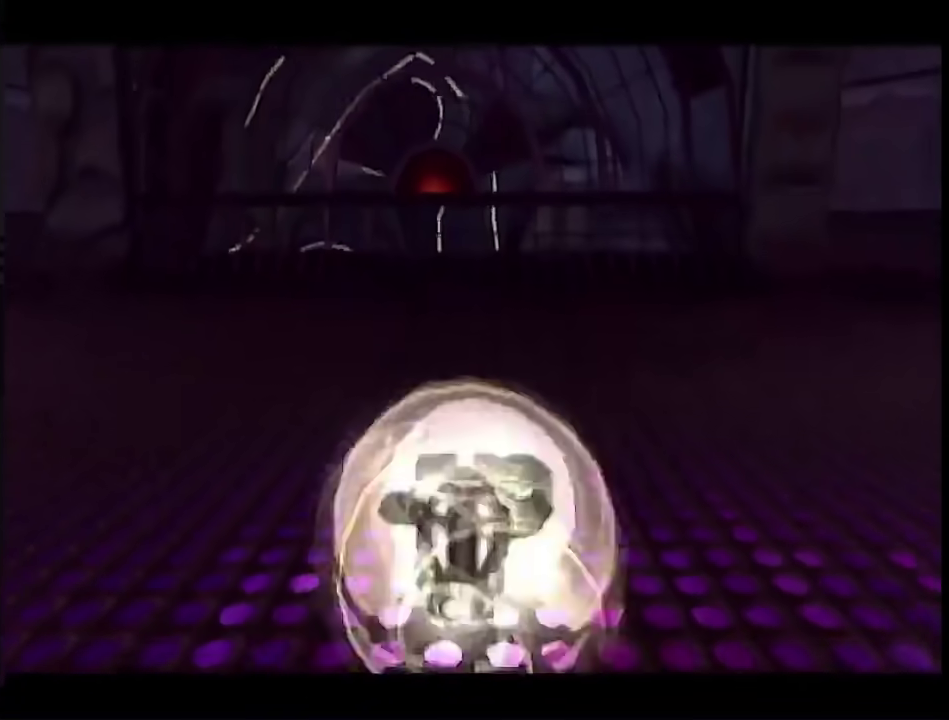
{"buttons": ["B"], "left_stick": "down-right", "right_stick": "center", "events": []}
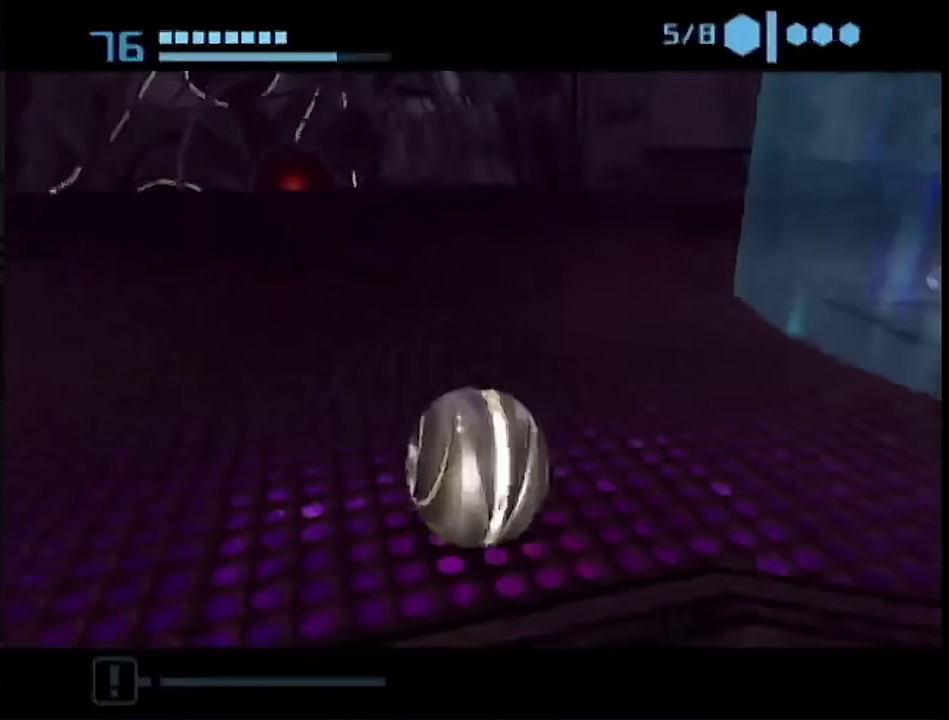
{"buttons": ["B"], "left_stick": "up-left", "right_stick": "center", "events": [[117, "left_stick", "right"], [183, "left_stick", "up-right"], [283, "left_stick", "up-left"]]}